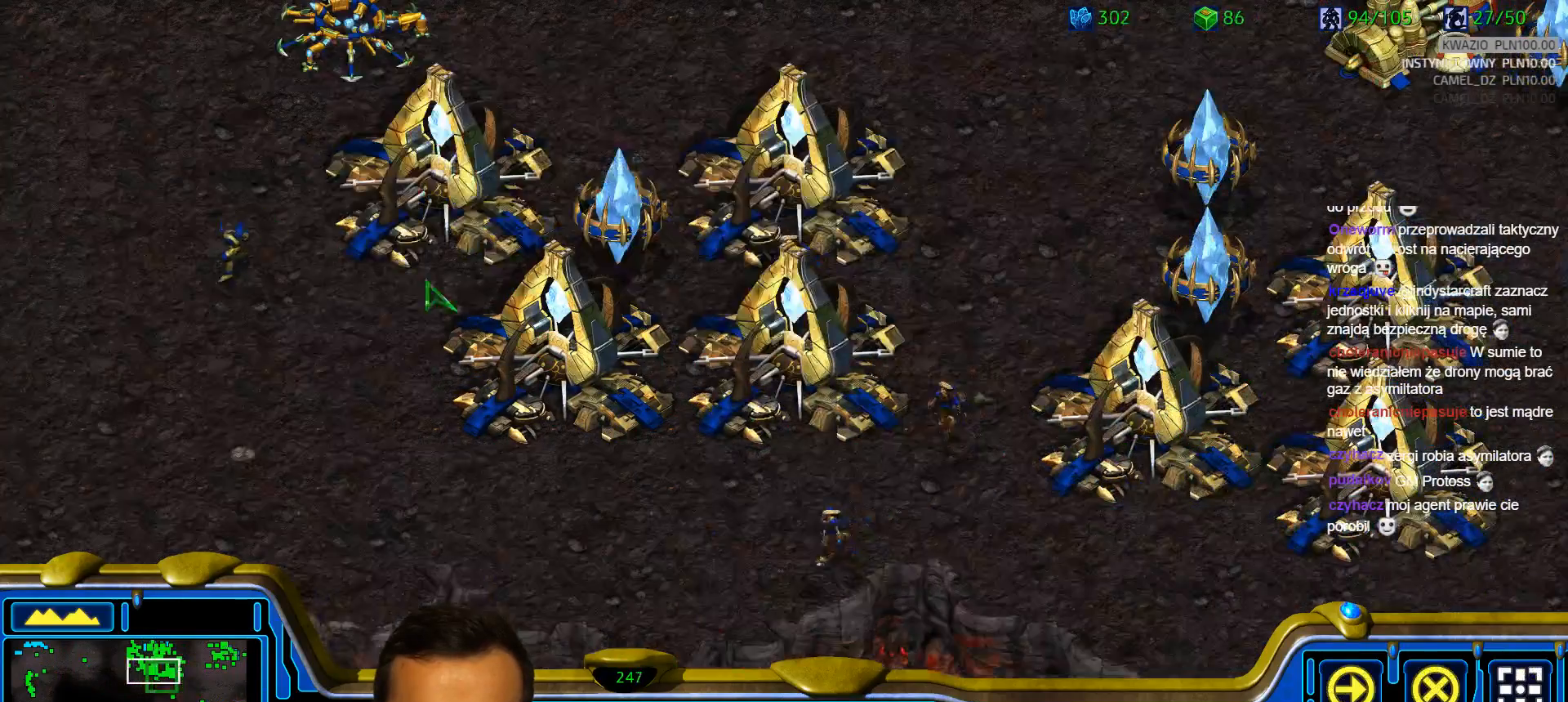
Gameplay with keyboard; each line is a JSON object with the keys held at the frame after it. "events" lists presses ("down") and releases ("up") of "1", "2", "3", "4", "5", "6", "a", "alt", "b", "c", "caps_lock", "ctrl", "d", "e", "escape", "f", "f1", "f2", "f3", "f4", "g", "q", "r", "s", "shift", "super", "t", "tab", "tilde", "v", "w", "x", "y" and "z" between this image and that frame as [ms after this image, input, new state], when the widget could be followed in between. No other keys are recorded. Mouse input is not recorded.
{"keys": ["ctrl"], "events": [[50, "shift", "down"], [417, "shift", "up"], [467, "ctrl", "down"]]}
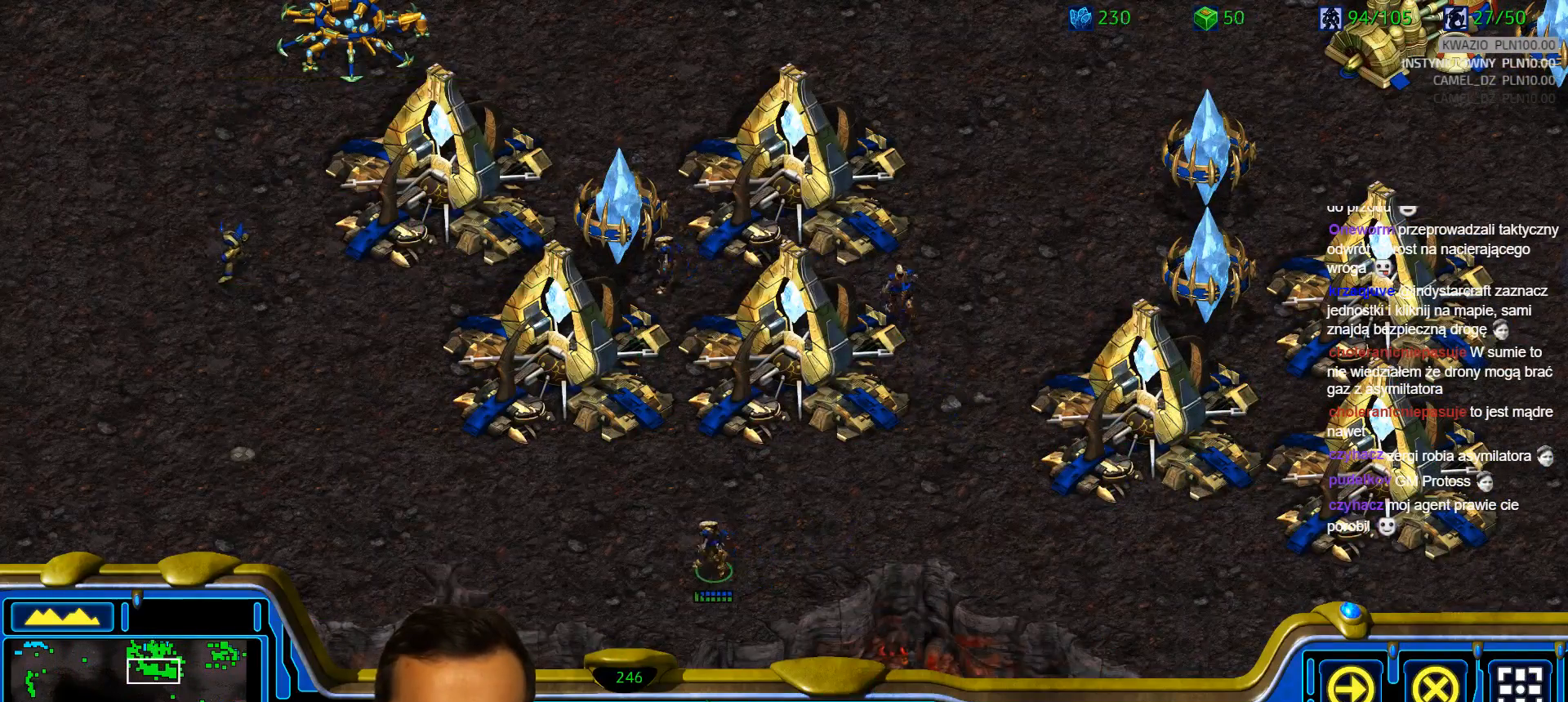
{"keys": [], "events": [[50, "2", "down"], [150, "2", "up"], [200, "2", "down"], [300, "2", "up"], [333, "ctrl", "up"]]}
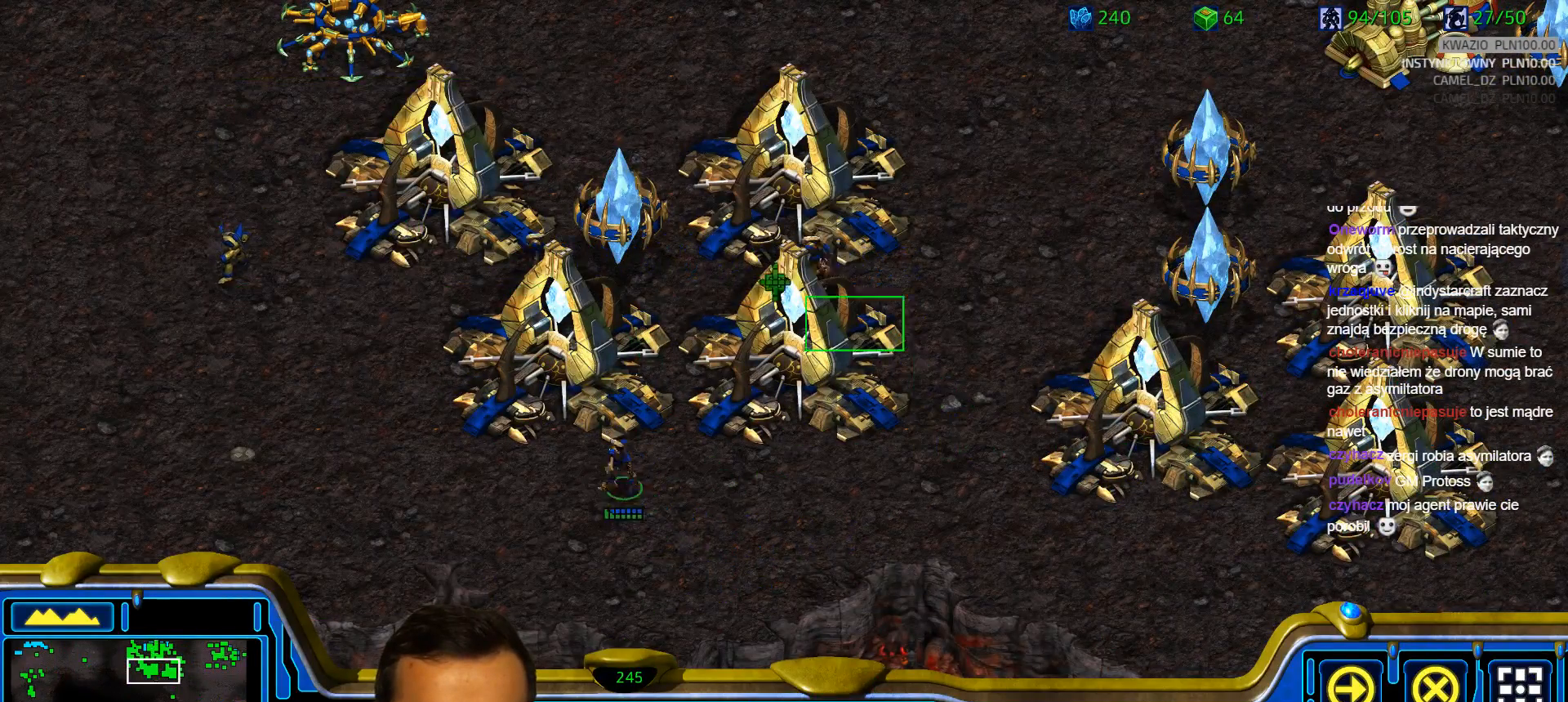
{"keys": ["ctrl"], "events": [[400, "ctrl", "down"]]}
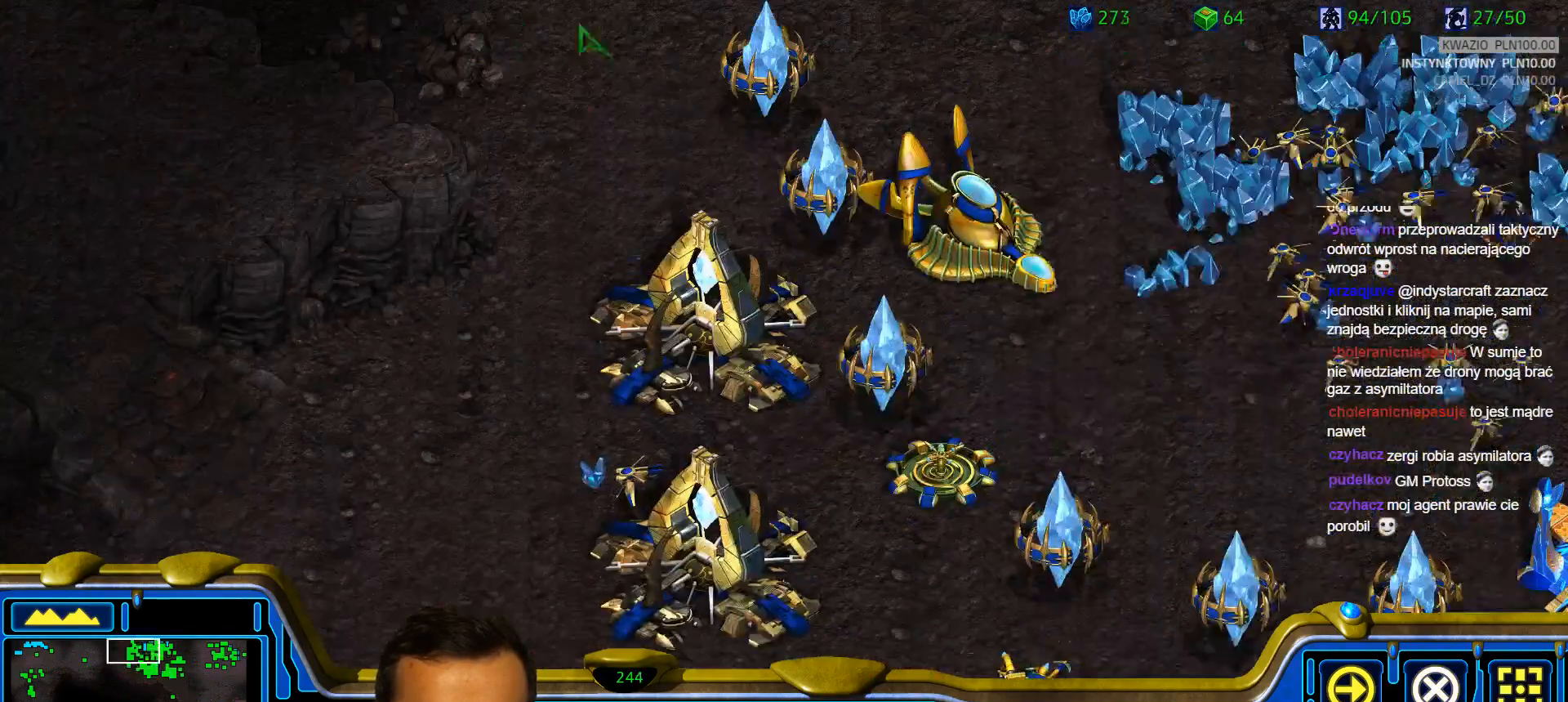
{"keys": ["shift"], "events": [[83, "3", "down"], [133, "3", "up"], [233, "3", "down"], [317, "3", "up"], [317, "ctrl", "up"], [467, "shift", "down"]]}
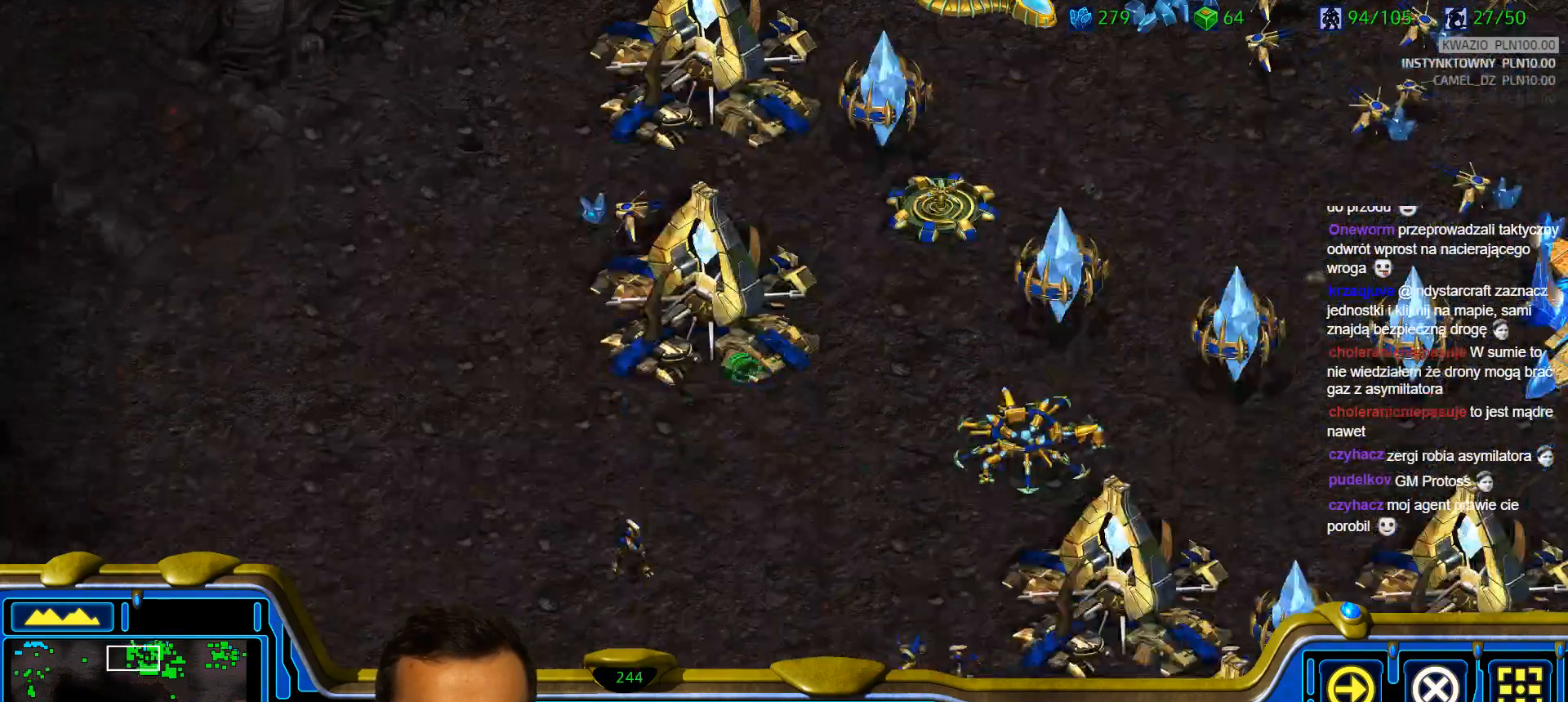
{"keys": []}